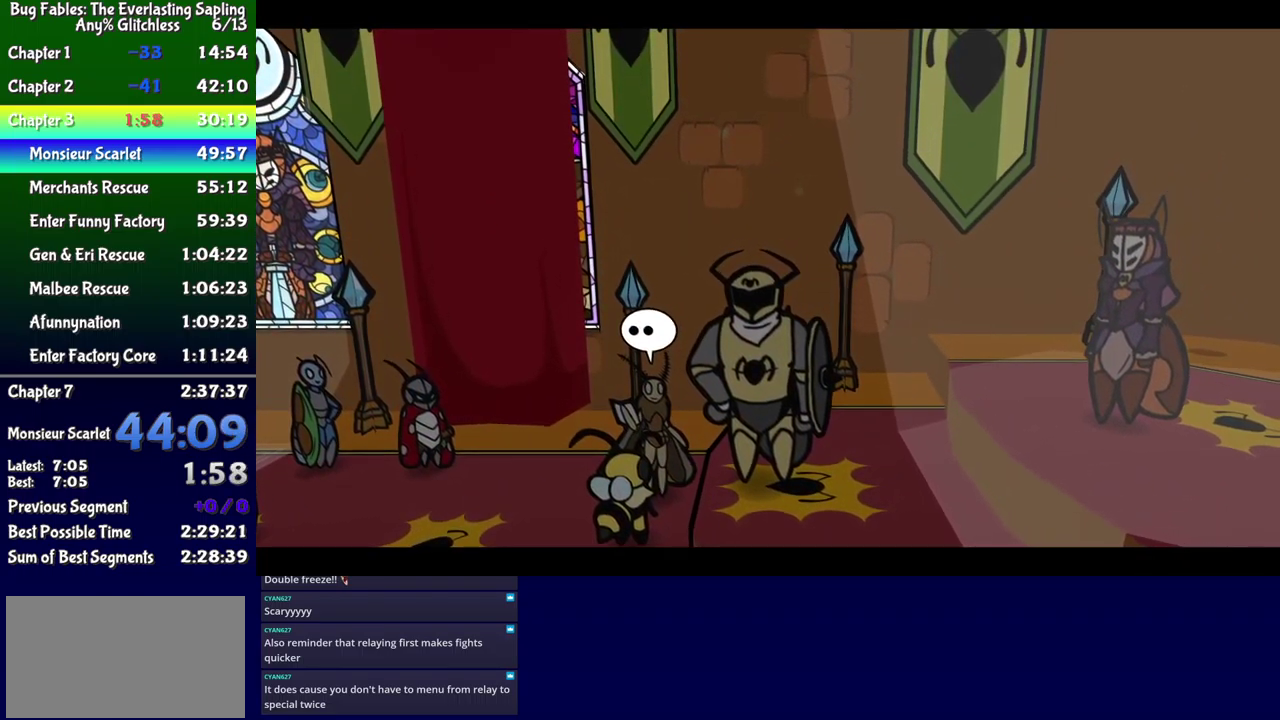
Gameplay with a controller (Xbox layout); each line is a JSON object with the inputs held at the frame after it. "events" lists button and stick changes between this image and that frame as [ms after this image, input, new state], when the widget could be followed in between. Not read: L1 L2 L3 R1 R2 R3 left_stick.
{"buttons": ["B"], "events": []}
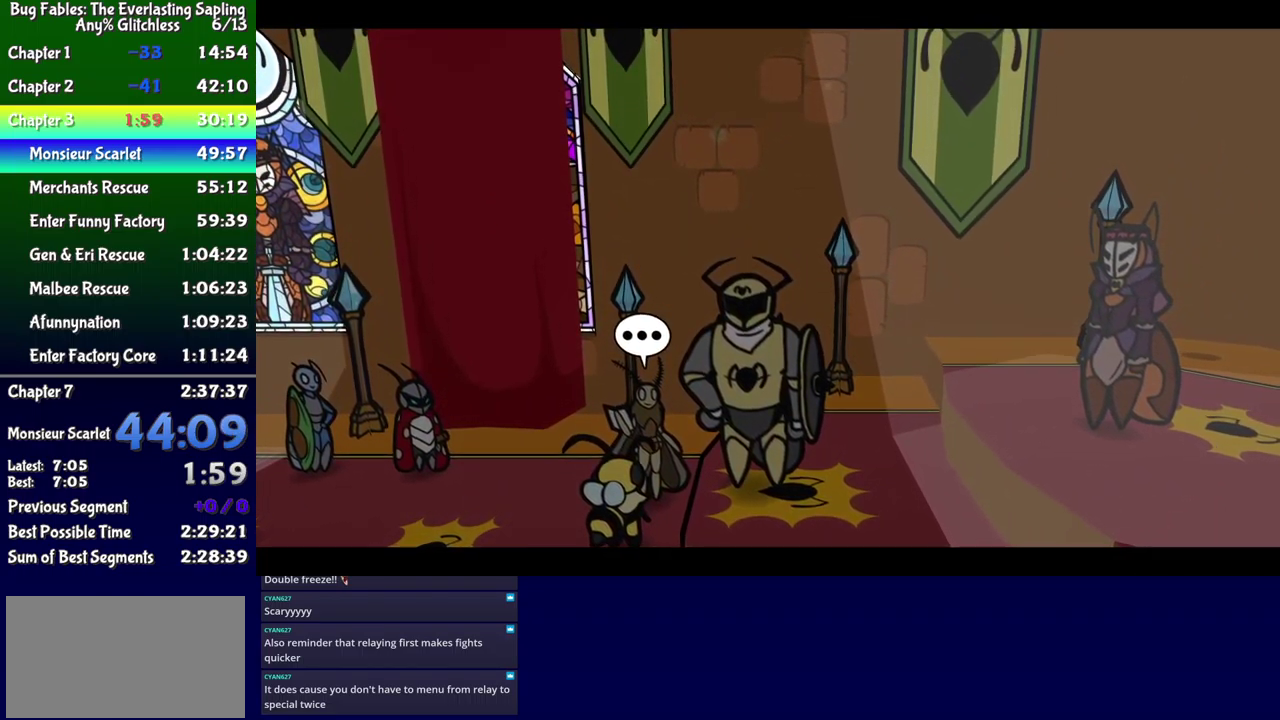
{"buttons": ["B"], "events": []}
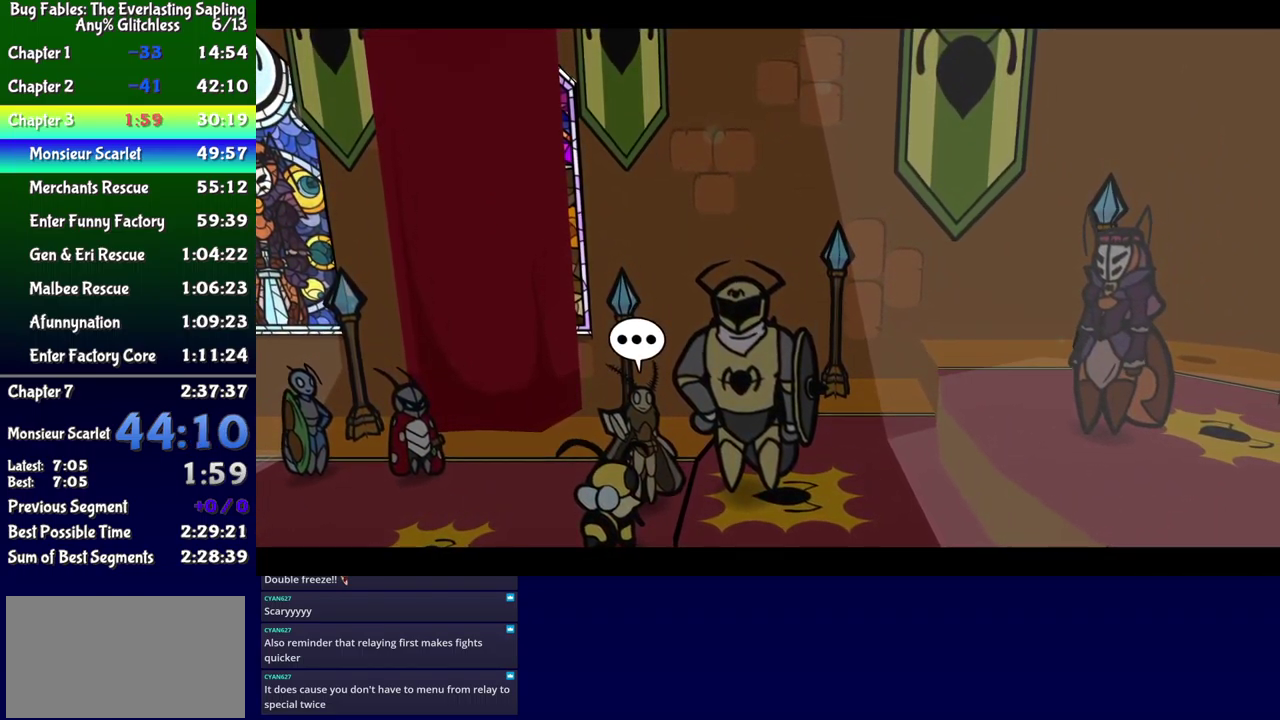
{"buttons": ["B"], "events": []}
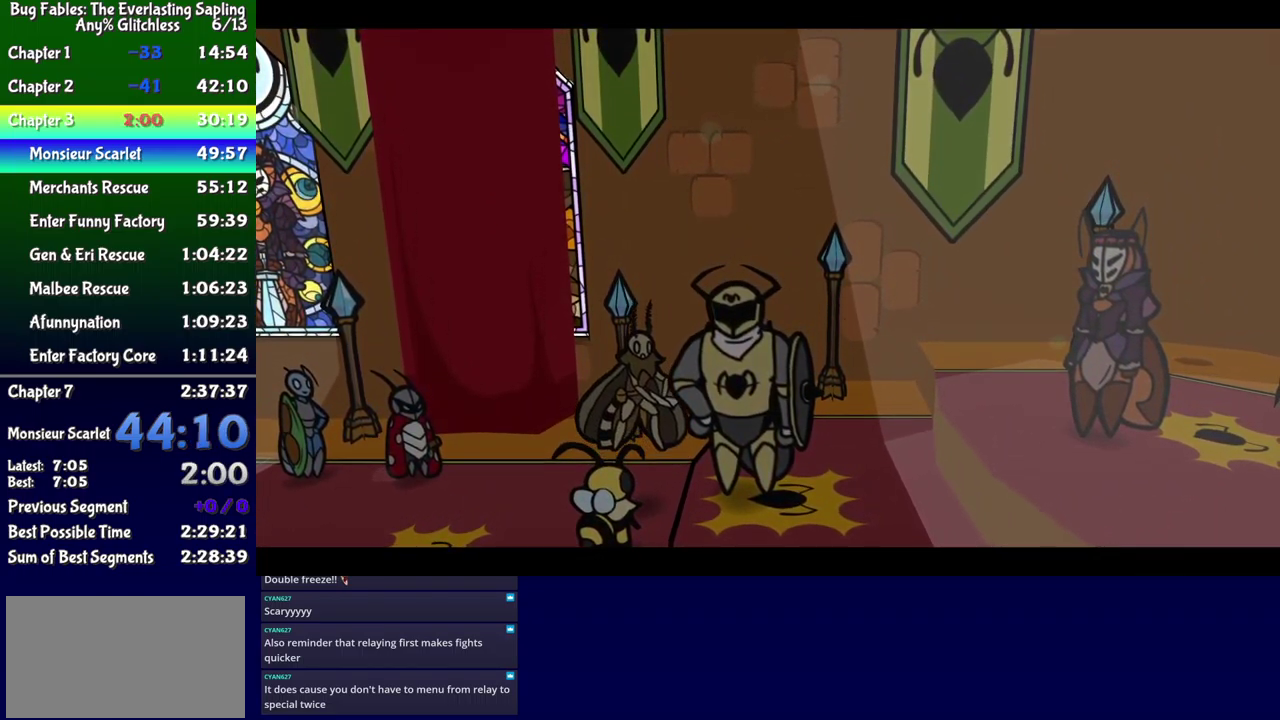
{"buttons": ["B"], "events": []}
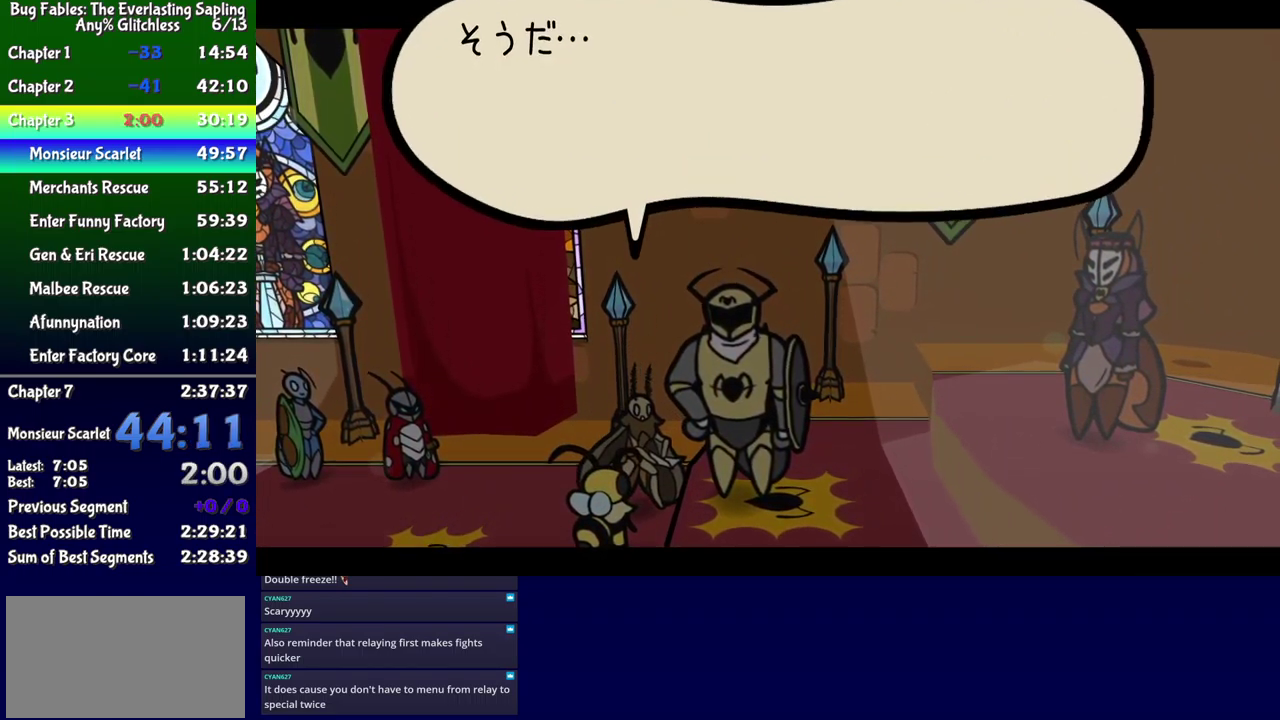
{"buttons": ["B"], "events": []}
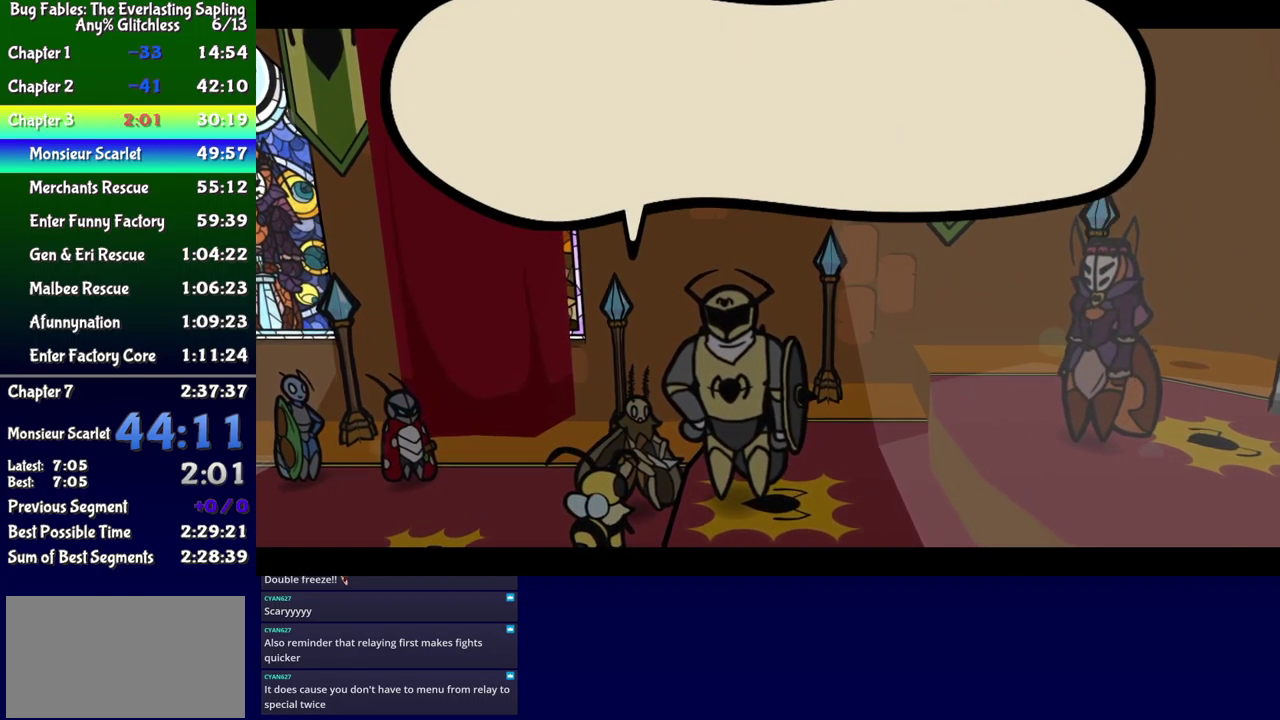
{"buttons": ["B"], "events": []}
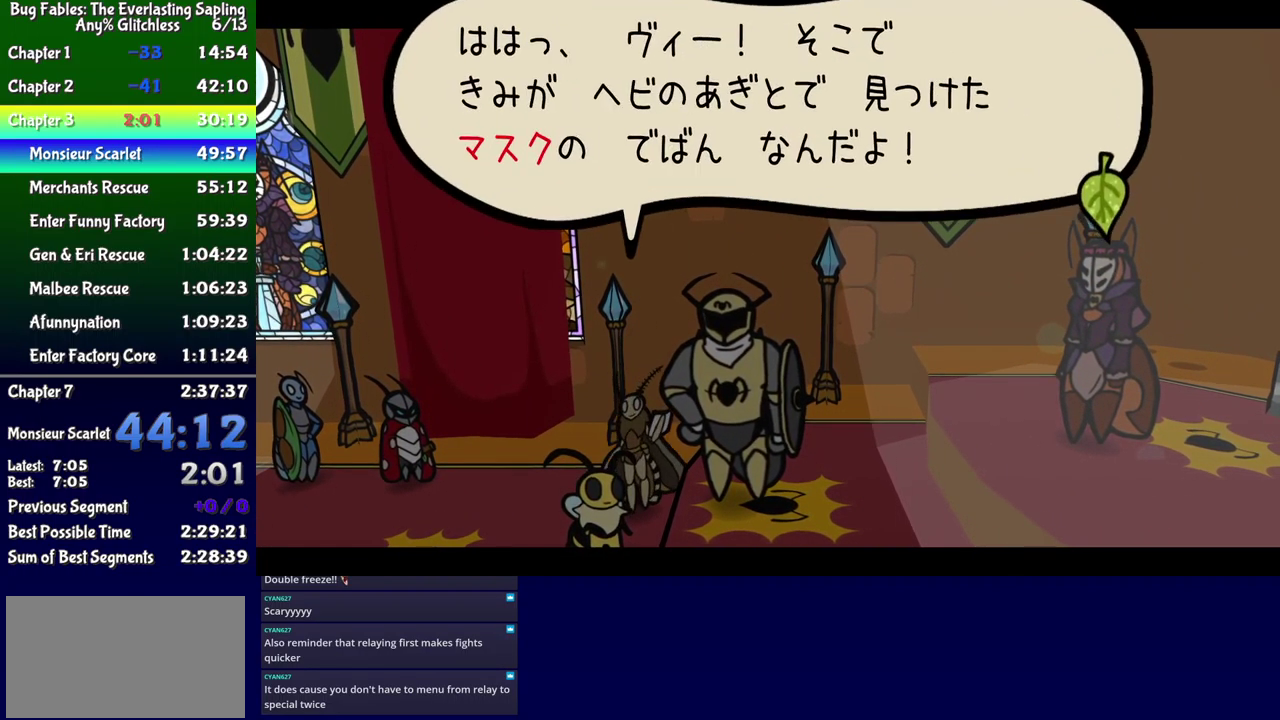
{"buttons": ["B"], "events": []}
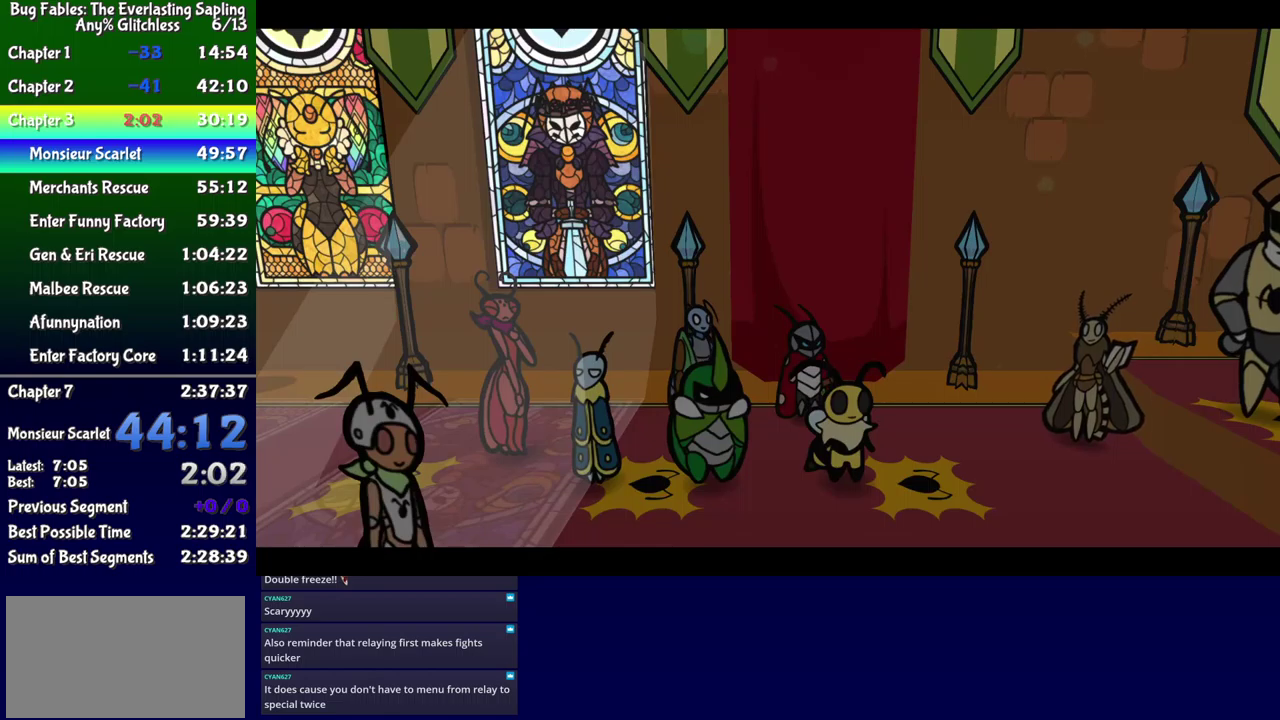
{"buttons": ["B"], "events": []}
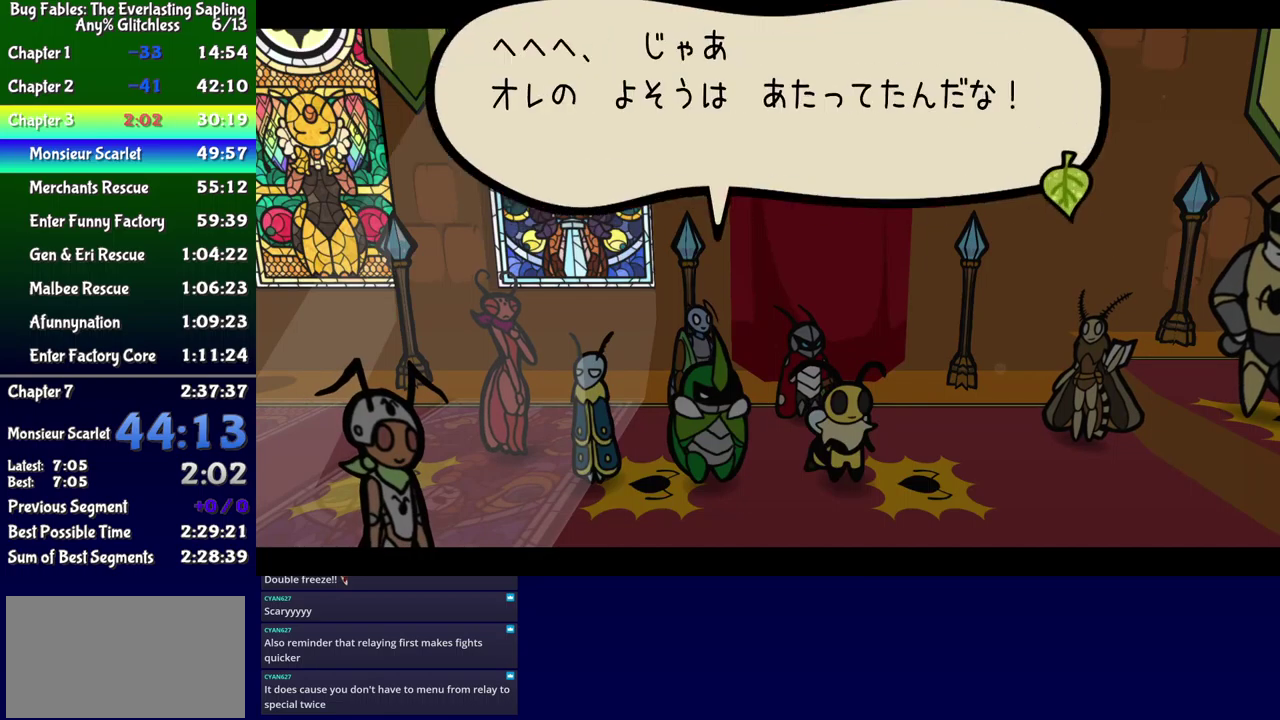
{"buttons": ["B"], "events": []}
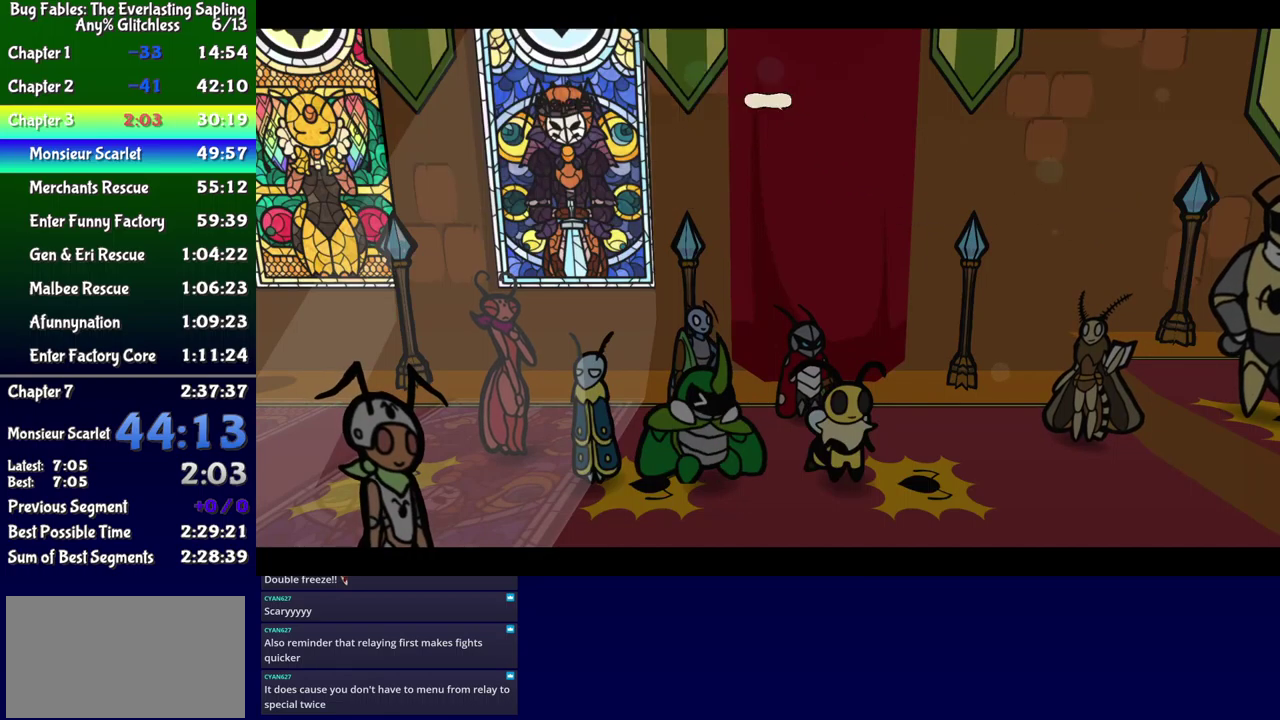
{"buttons": ["B"], "events": []}
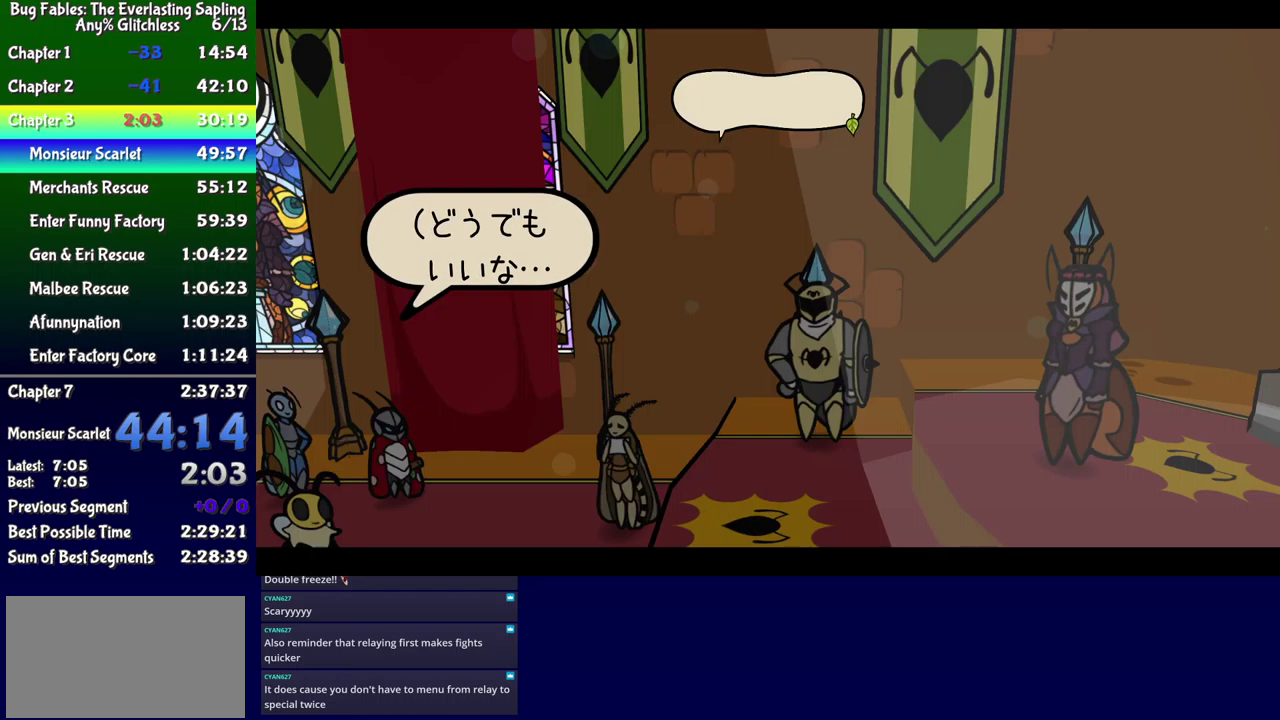
{"buttons": ["B"], "events": []}
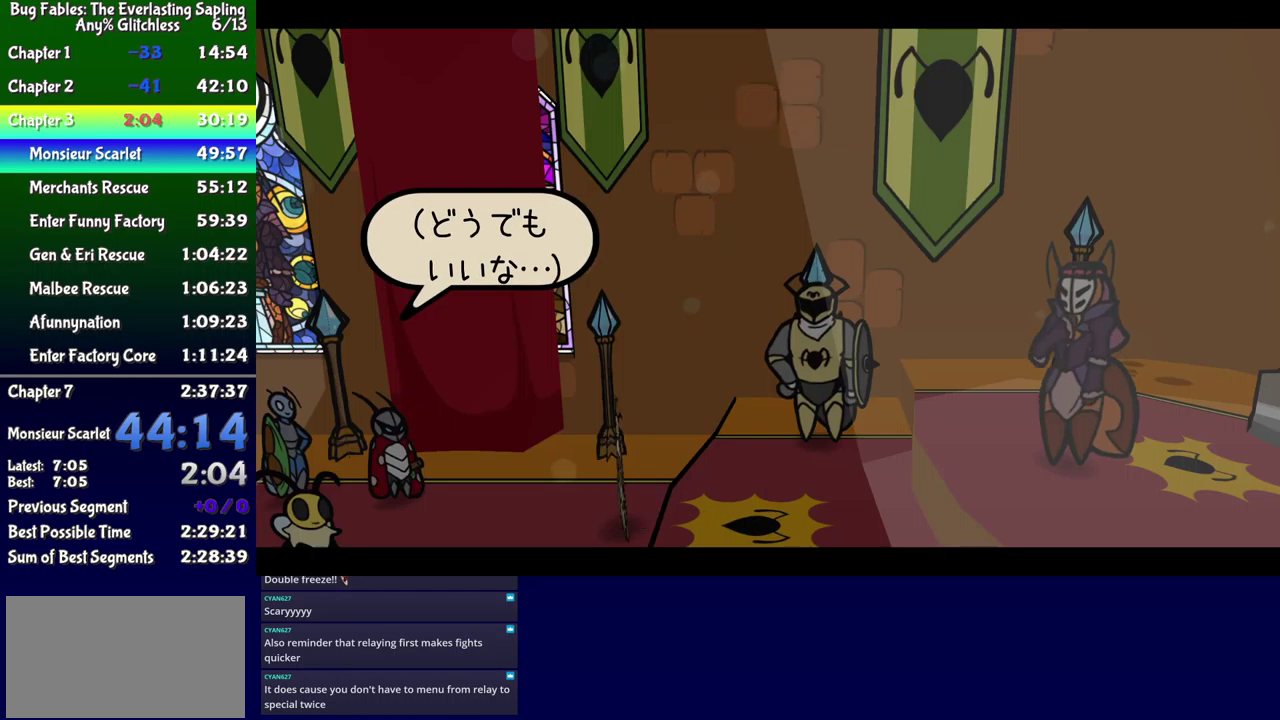
{"buttons": ["B"], "events": []}
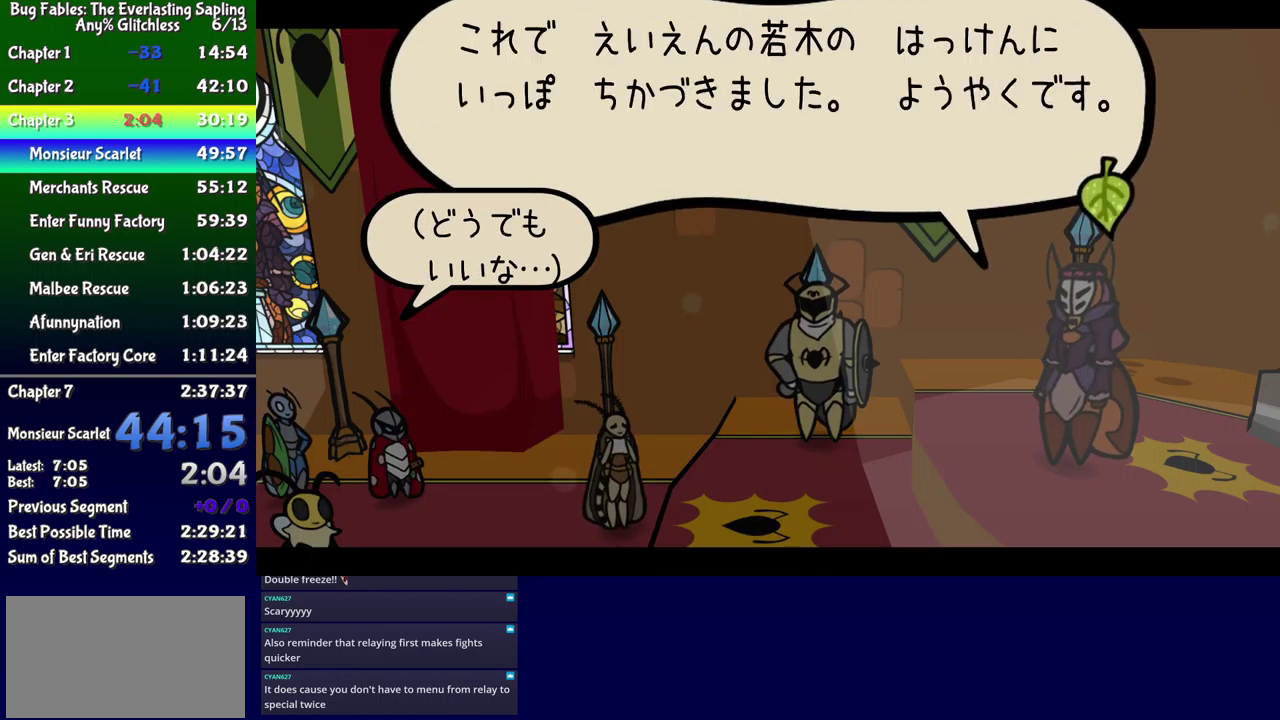
{"buttons": ["B"], "events": []}
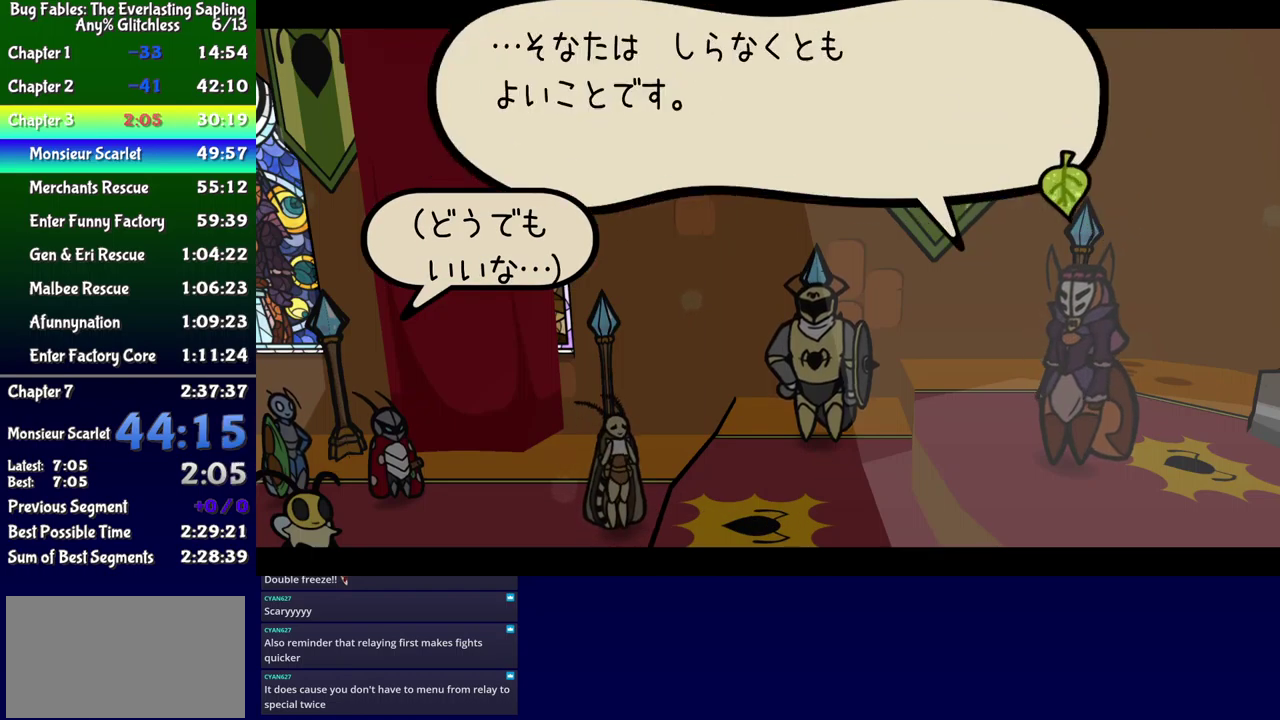
{"buttons": ["B"], "events": []}
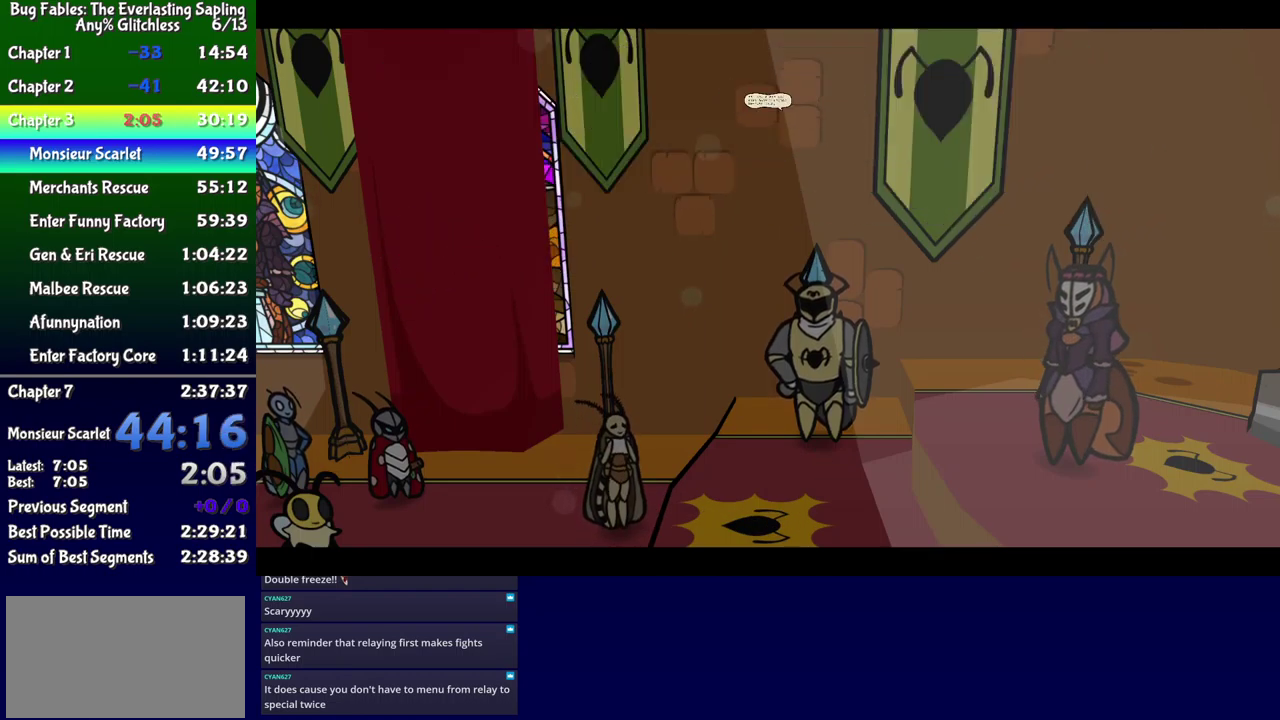
{"buttons": ["B"], "events": []}
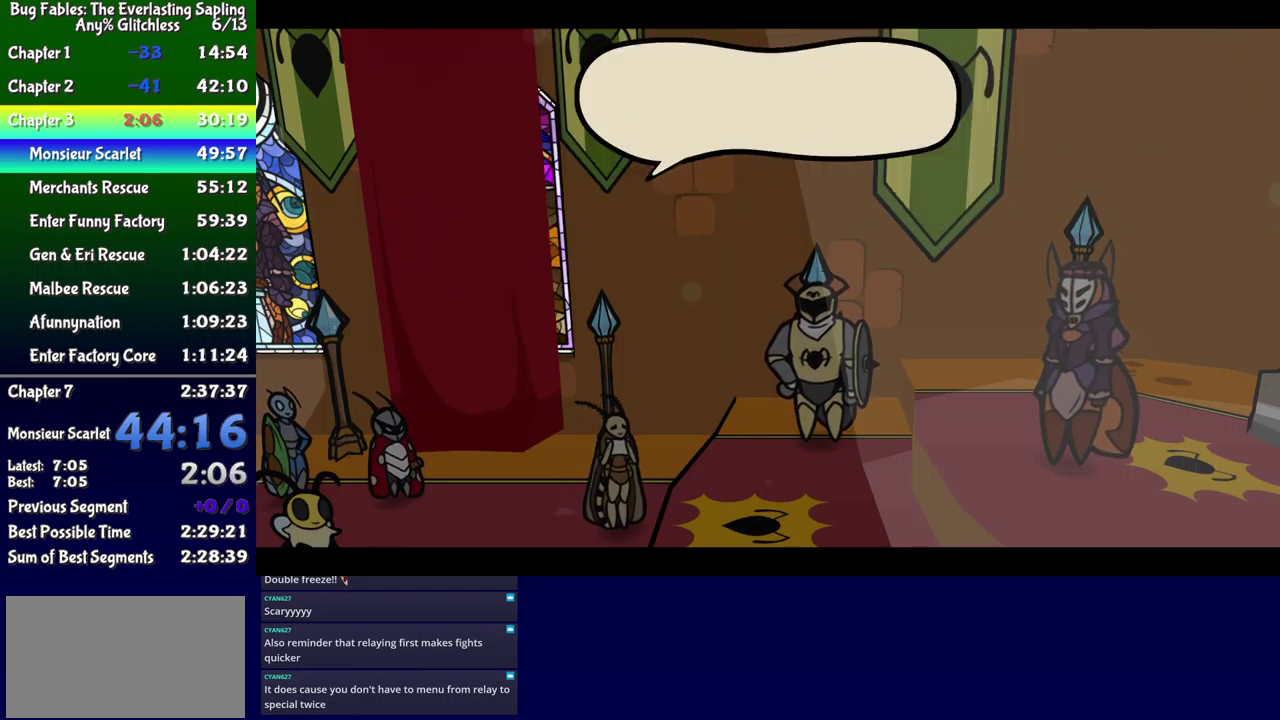
{"buttons": ["B"], "events": []}
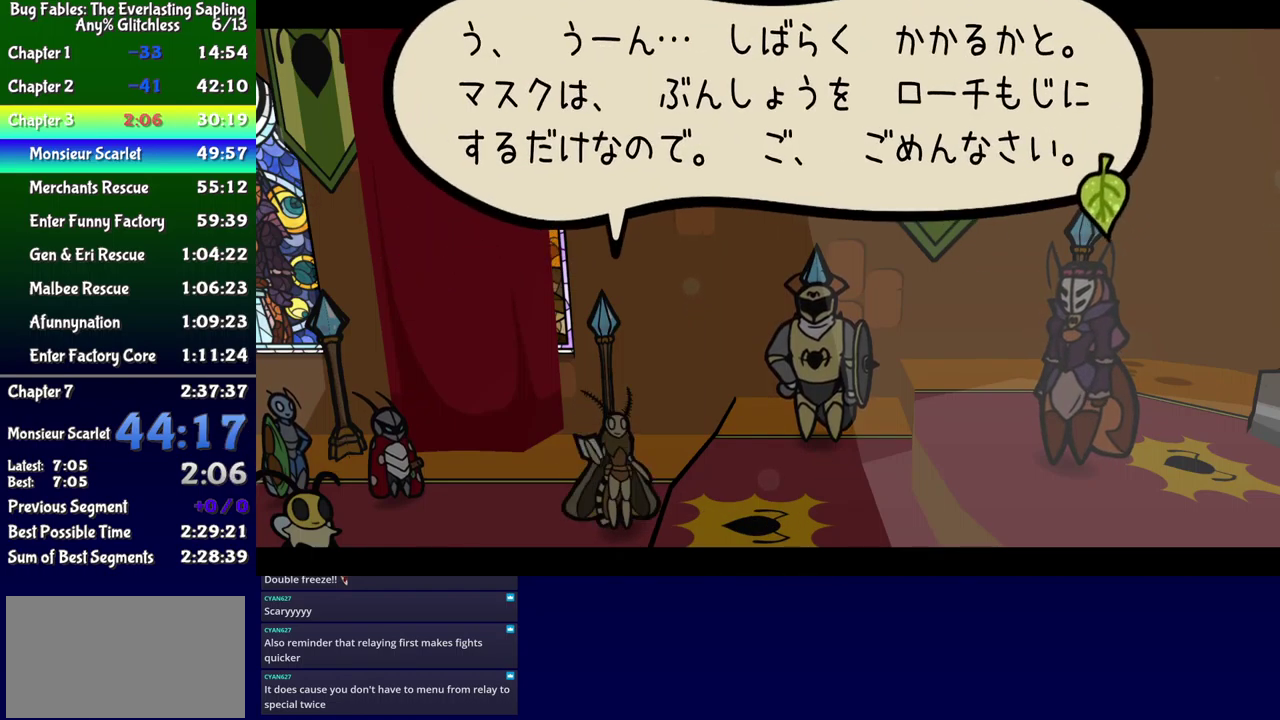
{"buttons": ["B"], "events": []}
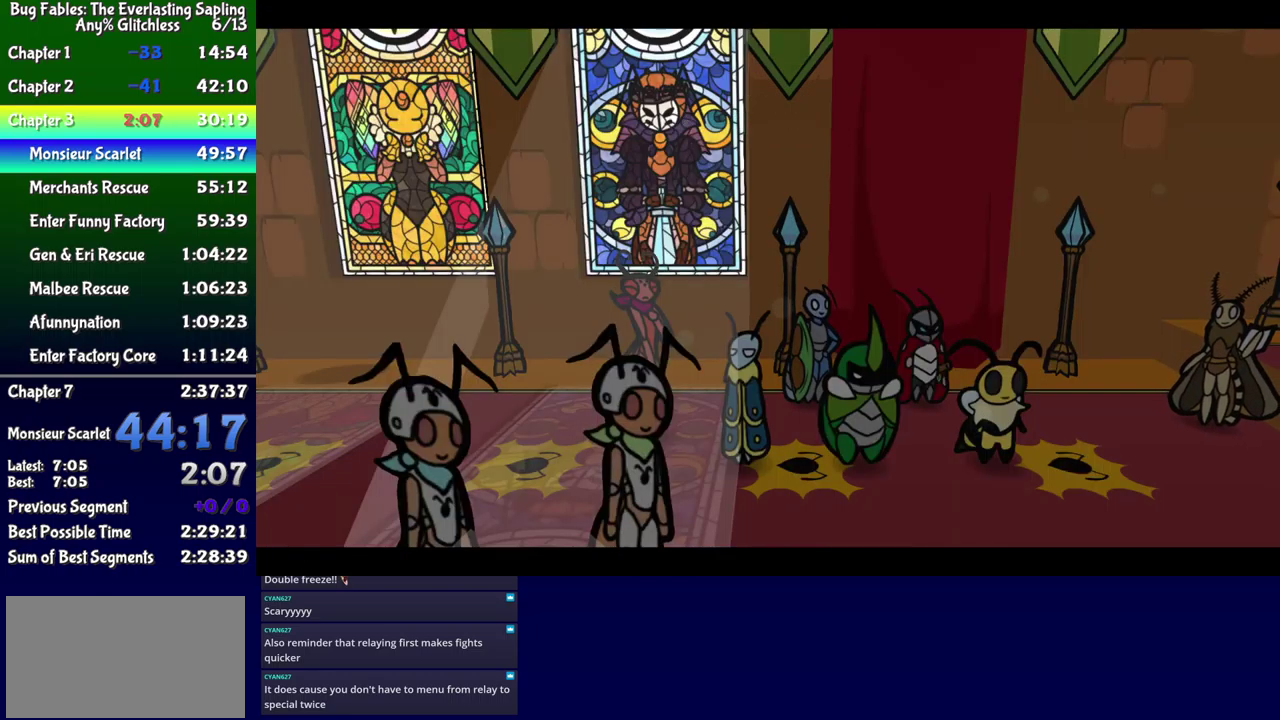
{"buttons": ["B"], "events": []}
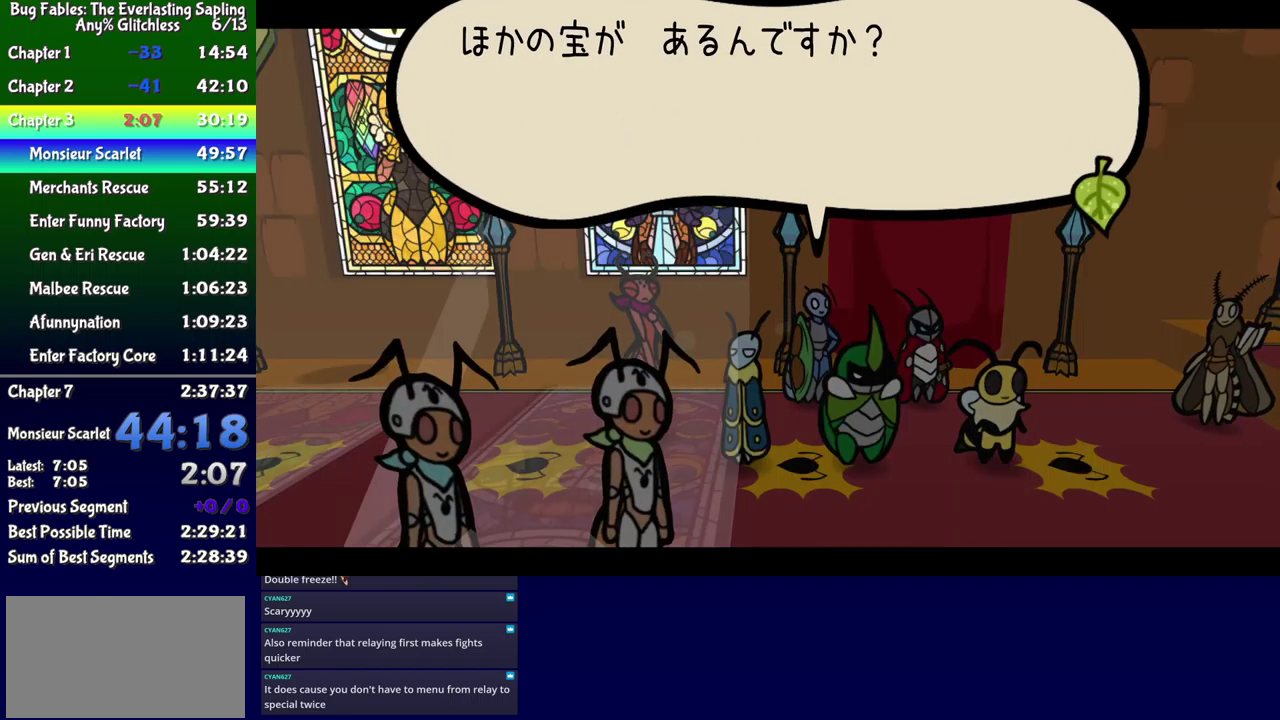
{"buttons": ["B", "DPAD_LEFT"], "events": [[267, "DPAD_LEFT", "down"]]}
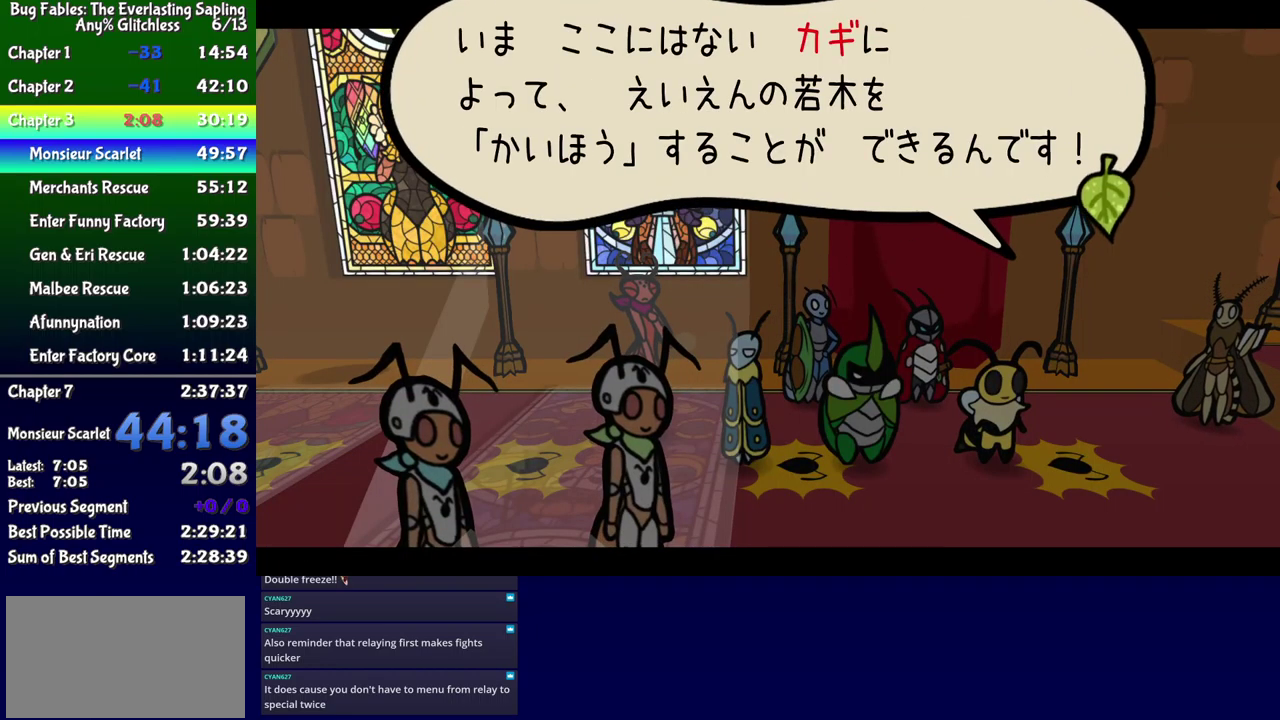
{"buttons": ["B"], "events": [[267, "DPAD_LEFT", "up"]]}
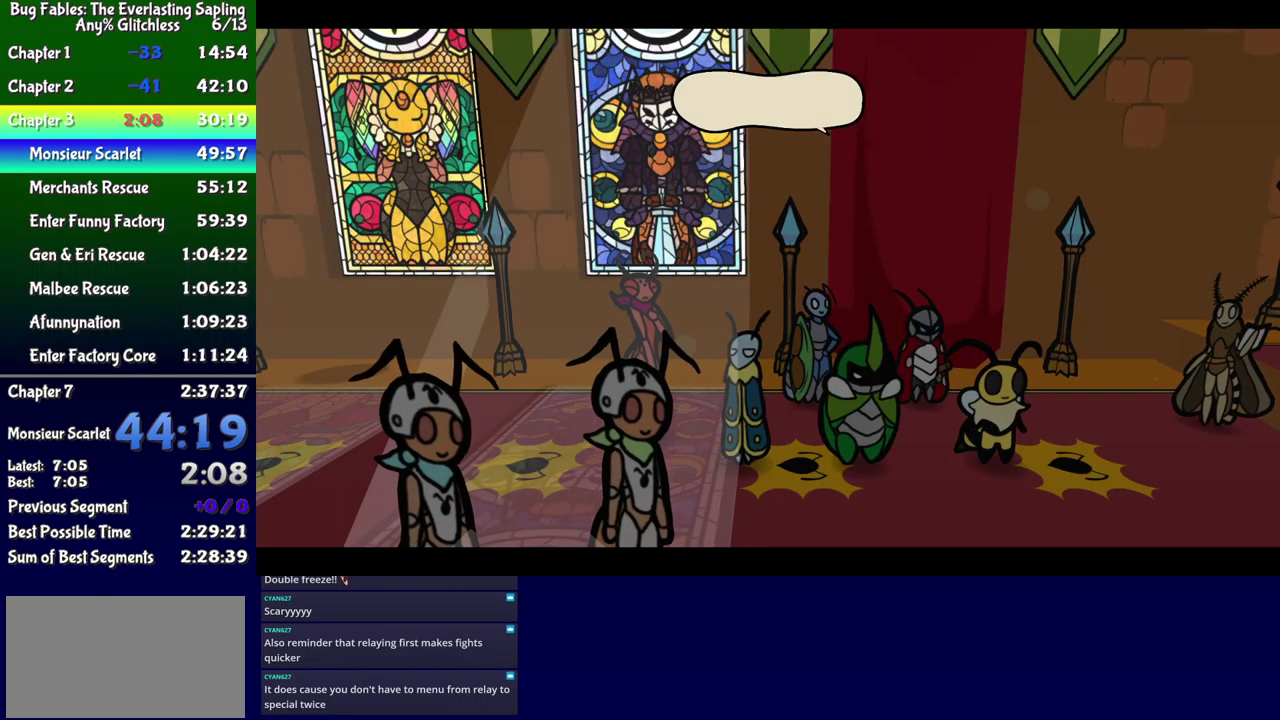
{"buttons": ["B", "DPAD_LEFT"], "events": [[33, "DPAD_LEFT", "down"]]}
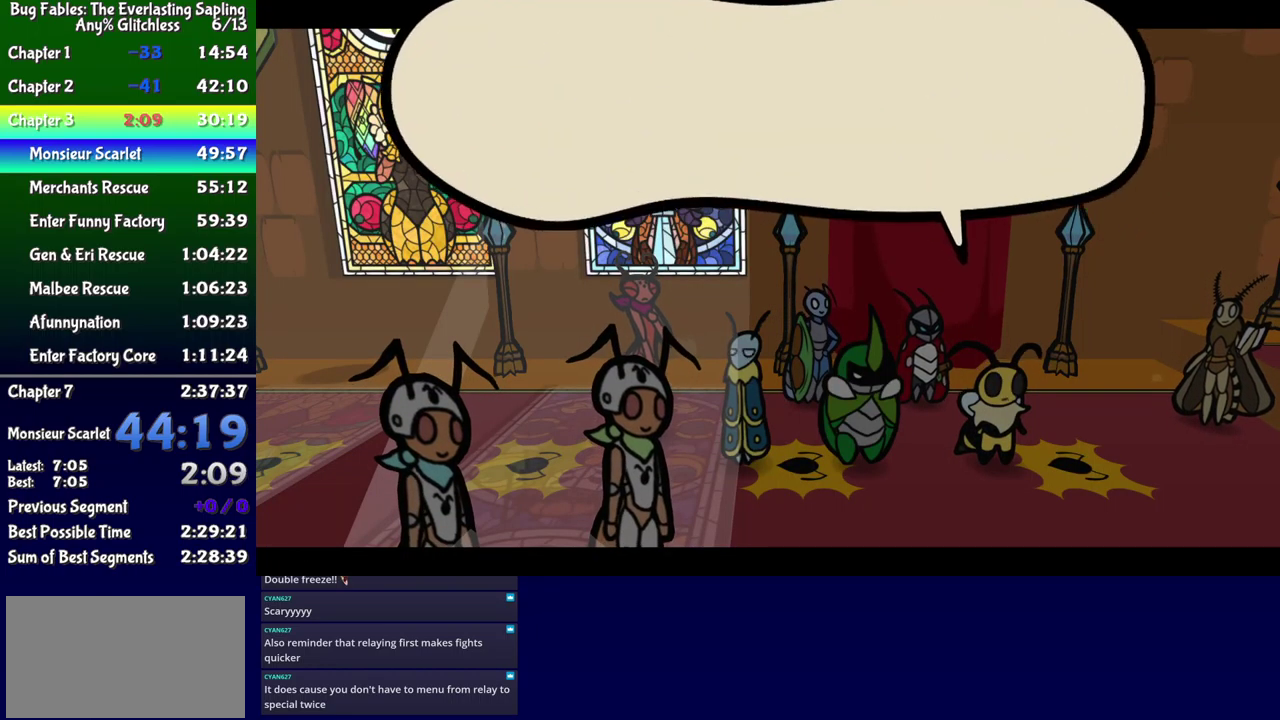
{"buttons": ["B"], "events": [[483, "DPAD_LEFT", "up"]]}
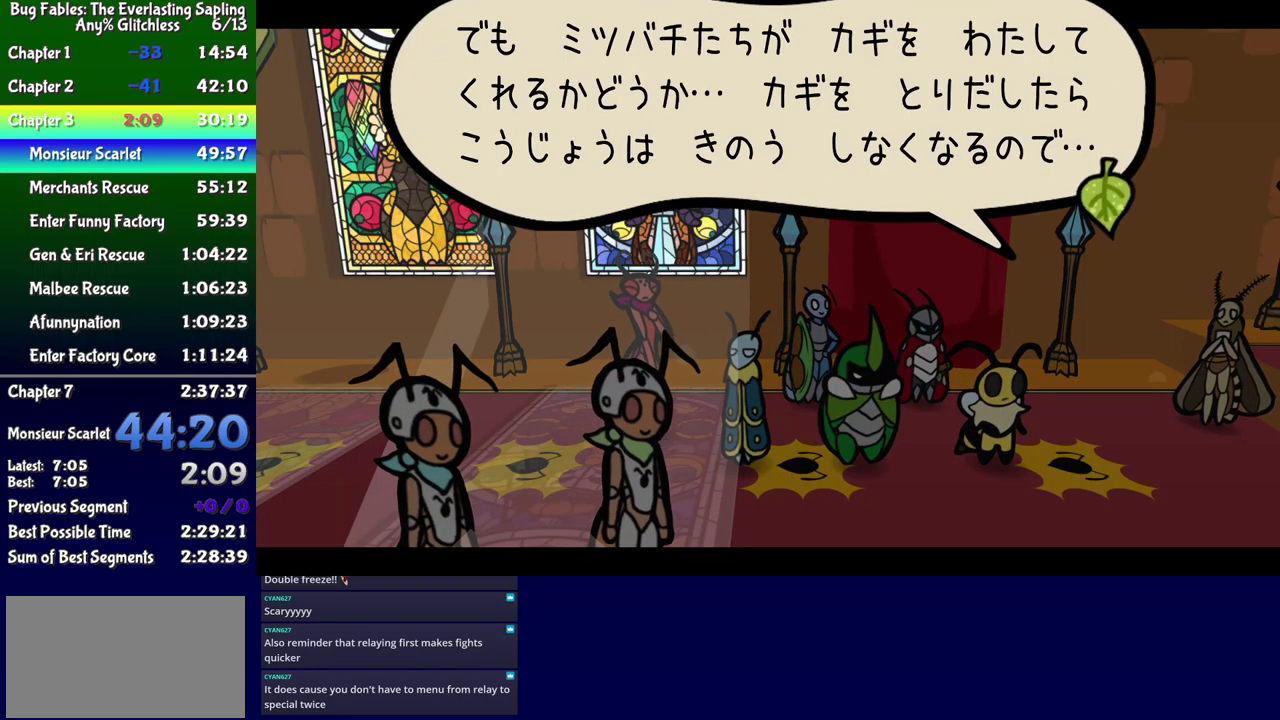
{"buttons": ["B"], "events": []}
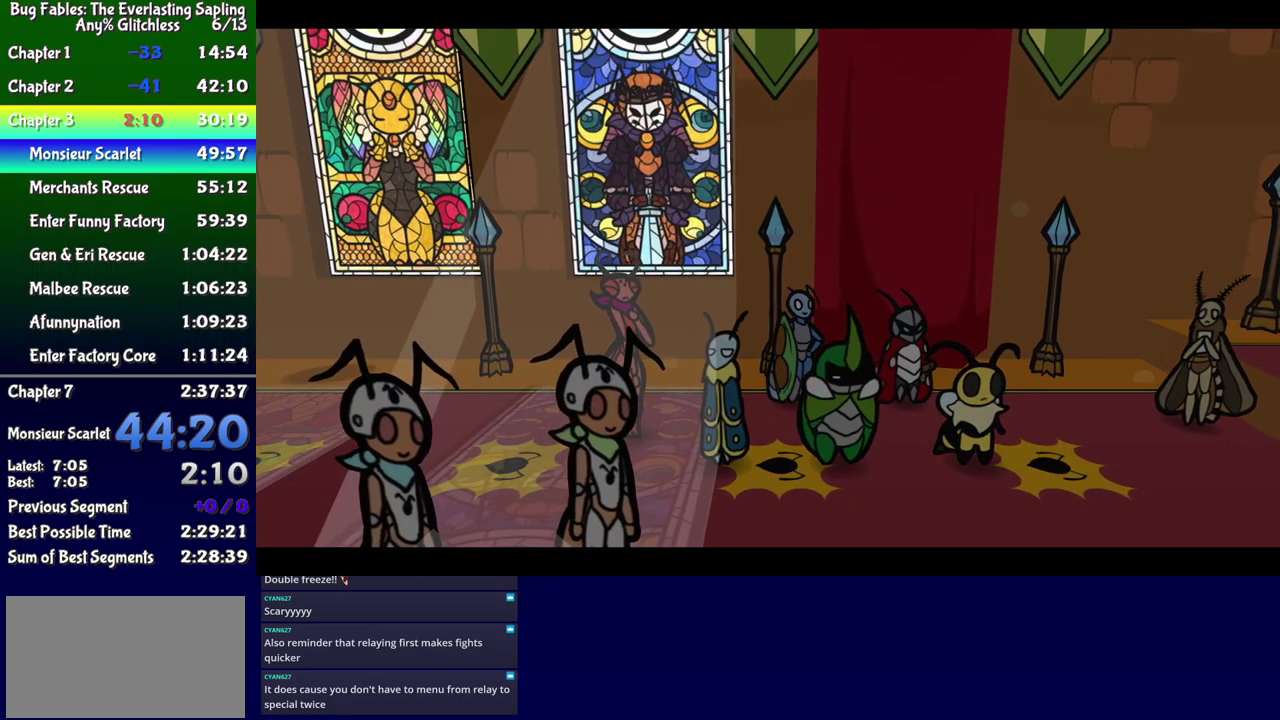
{"buttons": ["B"], "events": []}
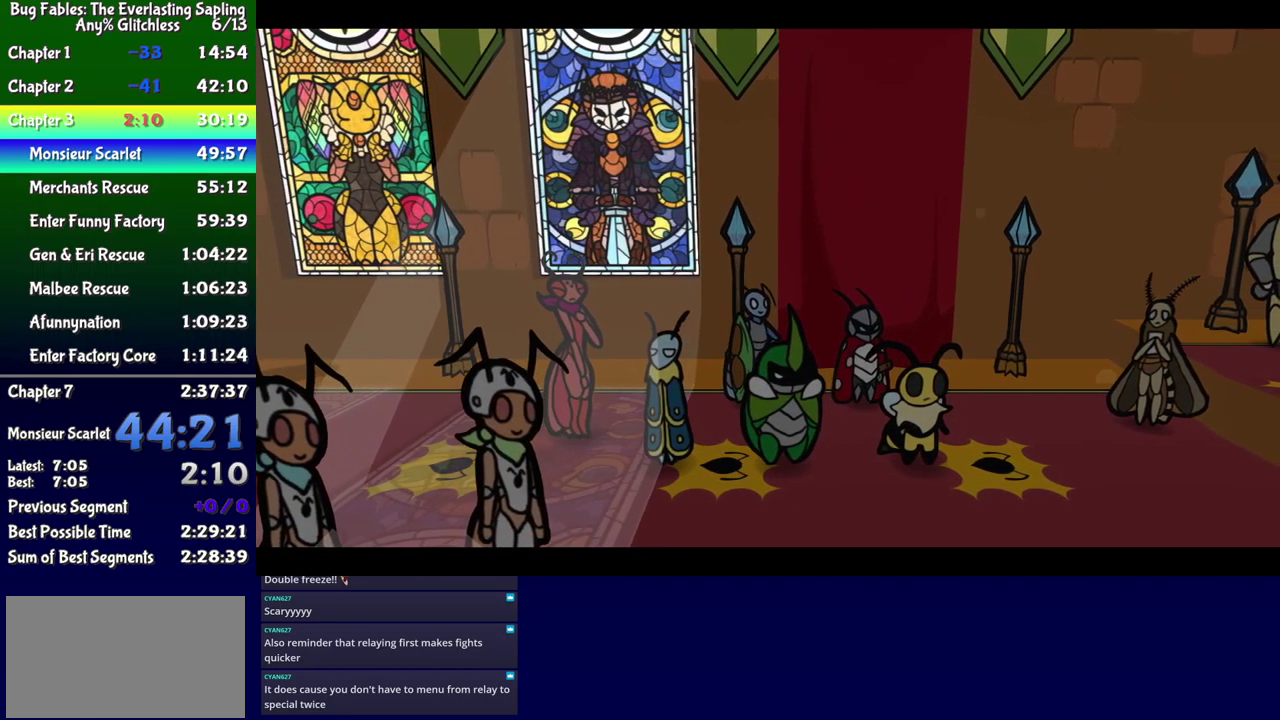
{"buttons": ["B"], "events": []}
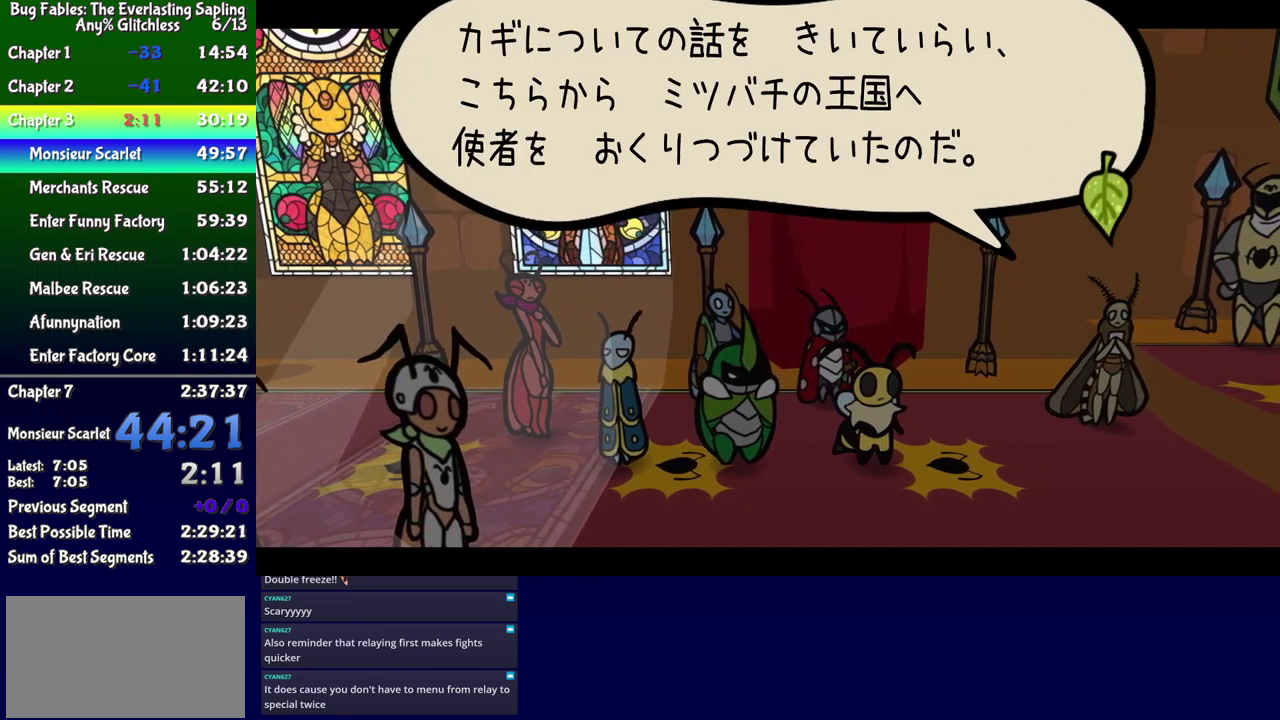
{"buttons": ["B"], "events": []}
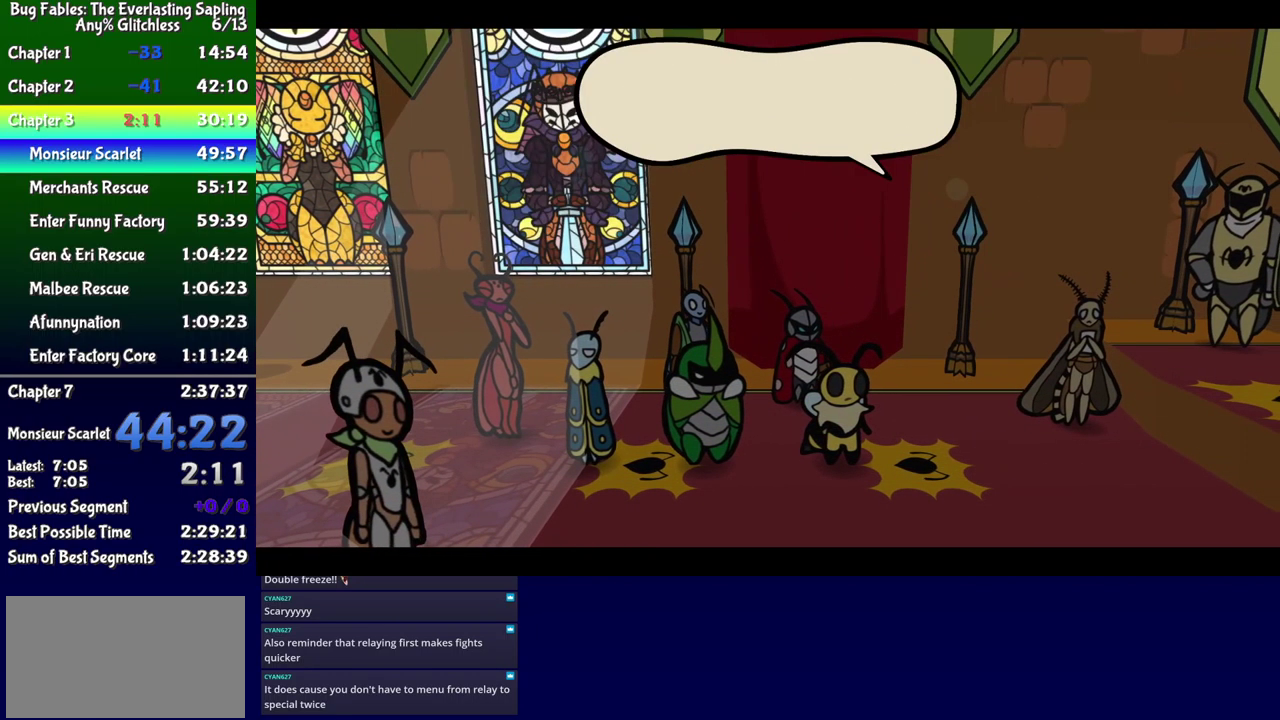
{"buttons": ["B"], "events": []}
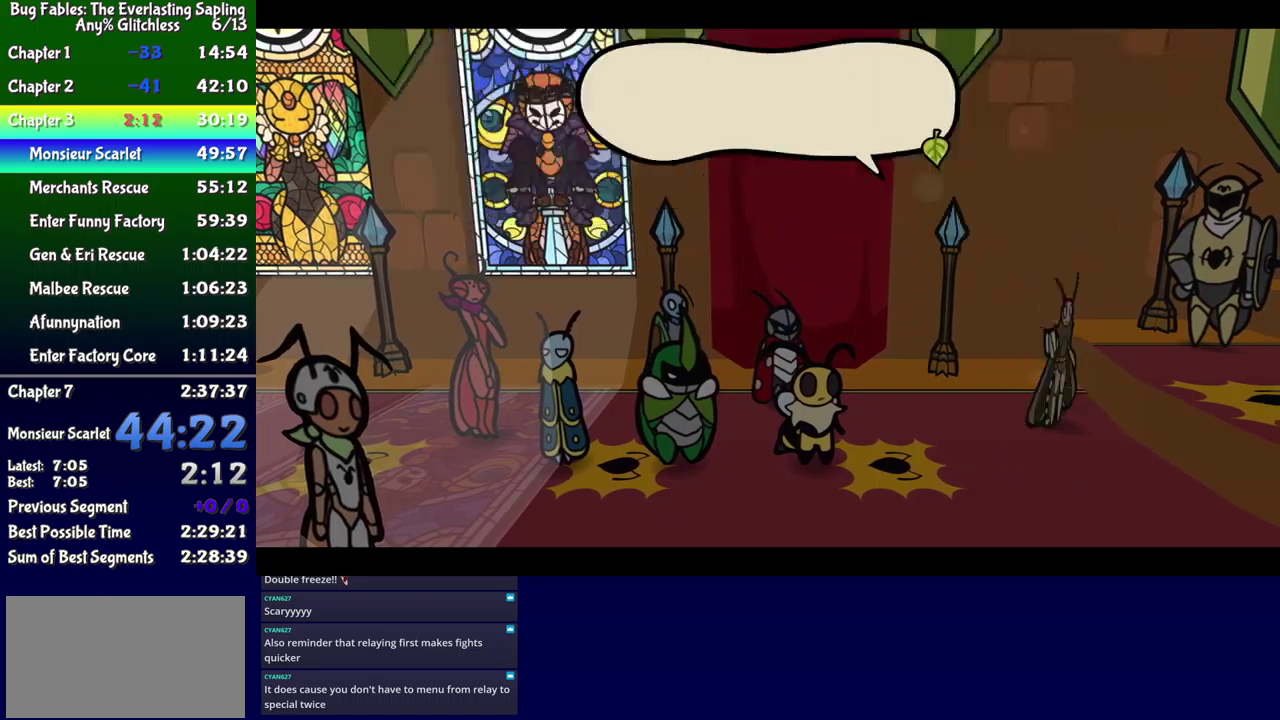
{"buttons": ["B"], "events": []}
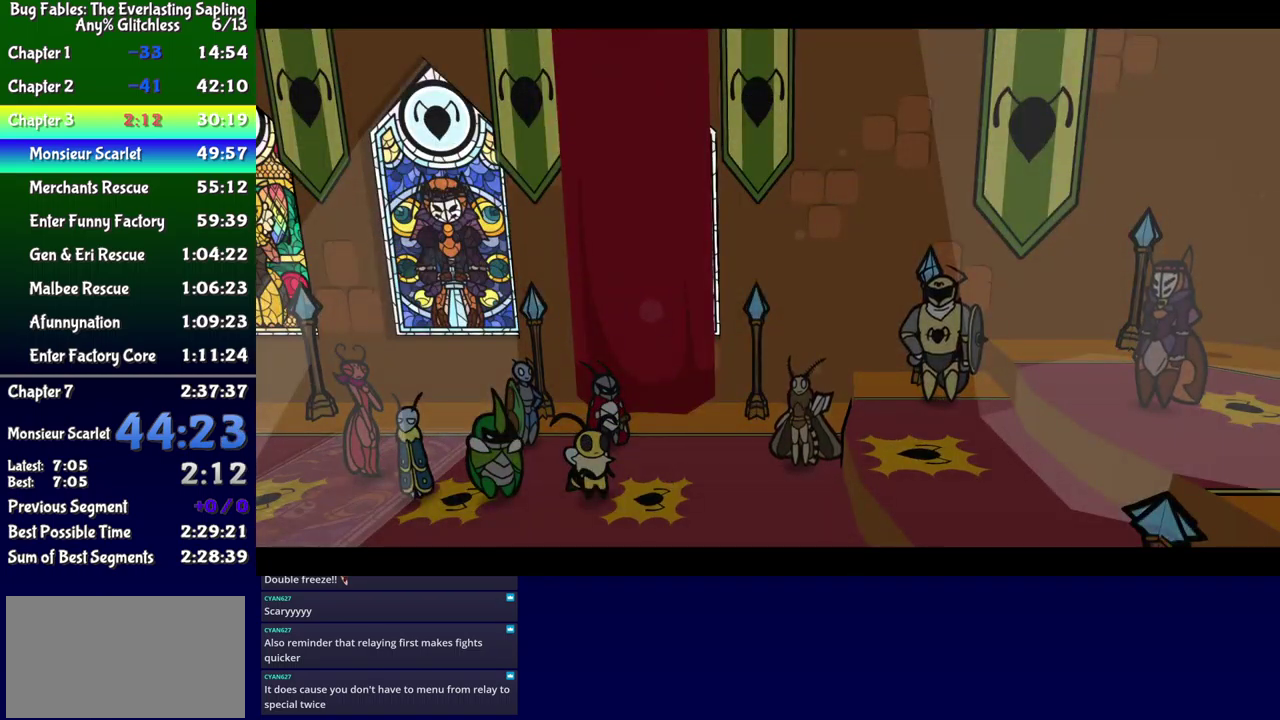
{"buttons": ["B"], "events": []}
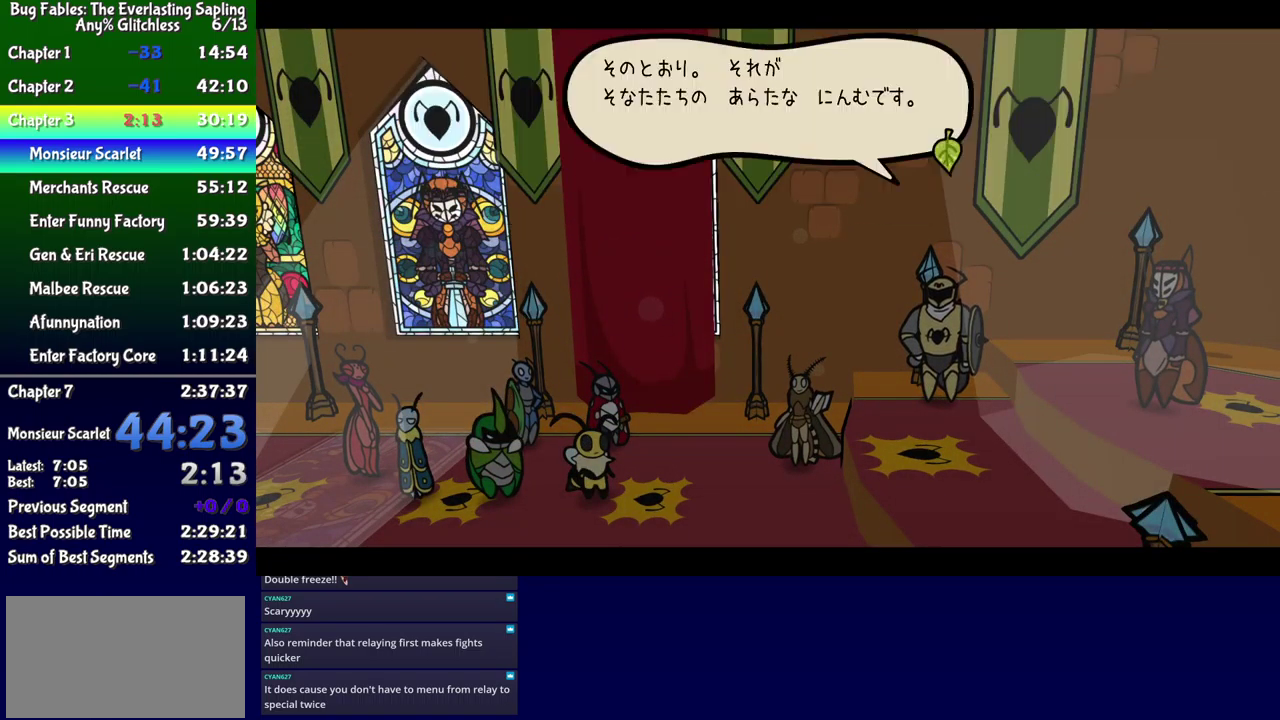
{"buttons": ["B"], "events": []}
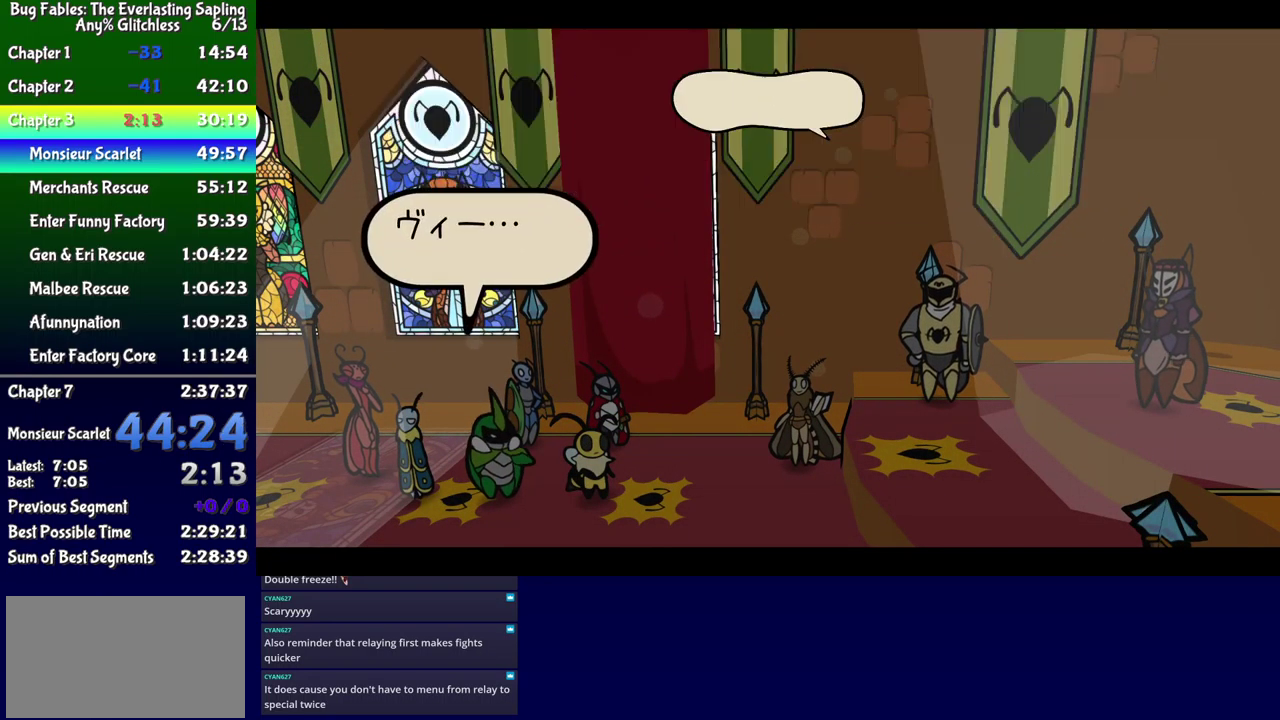
{"buttons": ["B"], "events": []}